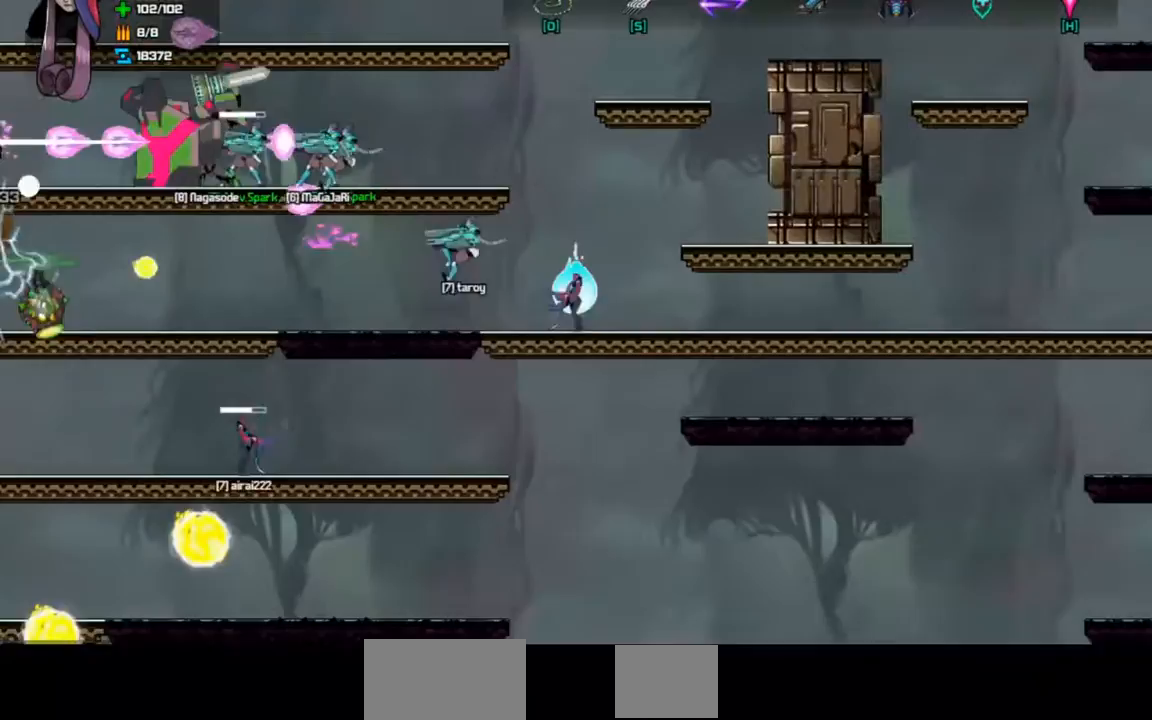
Gameplay with keyboard; each line is a JSON object with the keys held at the frame after it. "events" lists presses ("down") and releases ("up") of "a", "d", "down", "left", "right", "s", "shift", "space", "tab" and "up" between this image and that frame as [ms after this image, input, new state], when the widget could be followed in between. No other keys are recorded. Mouse input is not recorded.
{"keys": ["d", "left", "space"], "events": [[33, "left", "down"], [133, "space", "down"], [167, "d", "down"]]}
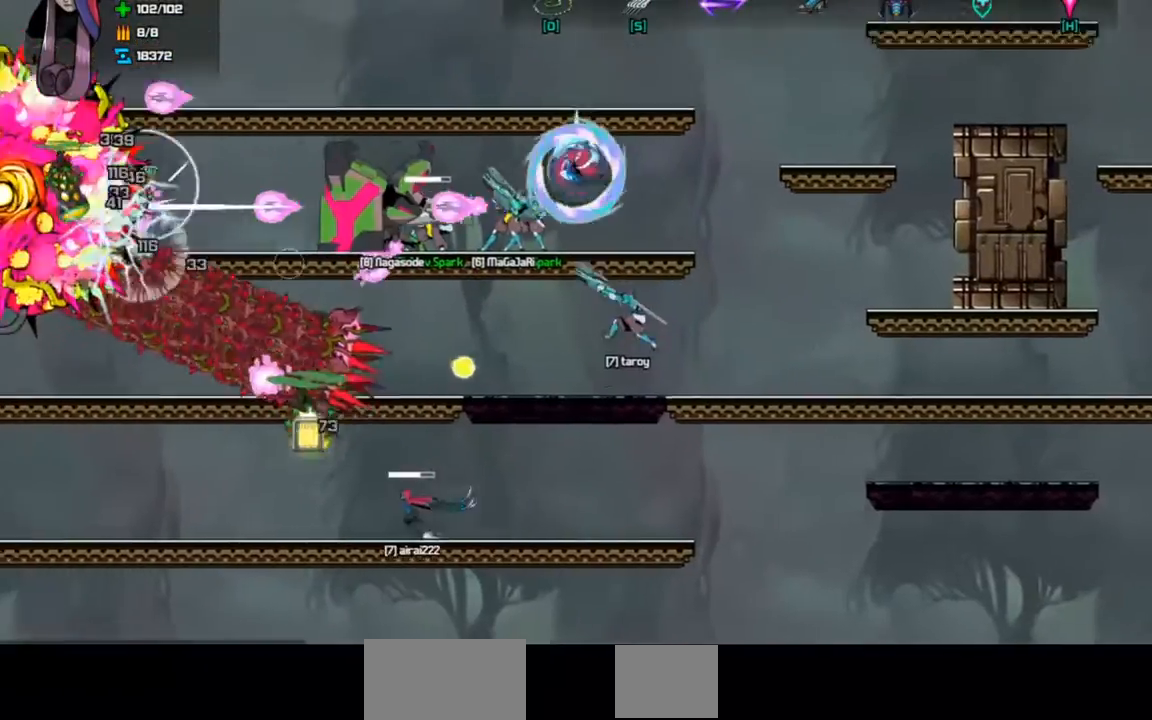
{"keys": ["left"], "events": [[33, "d", "up"], [33, "space", "up"], [67, "left", "up"], [333, "left", "down"]]}
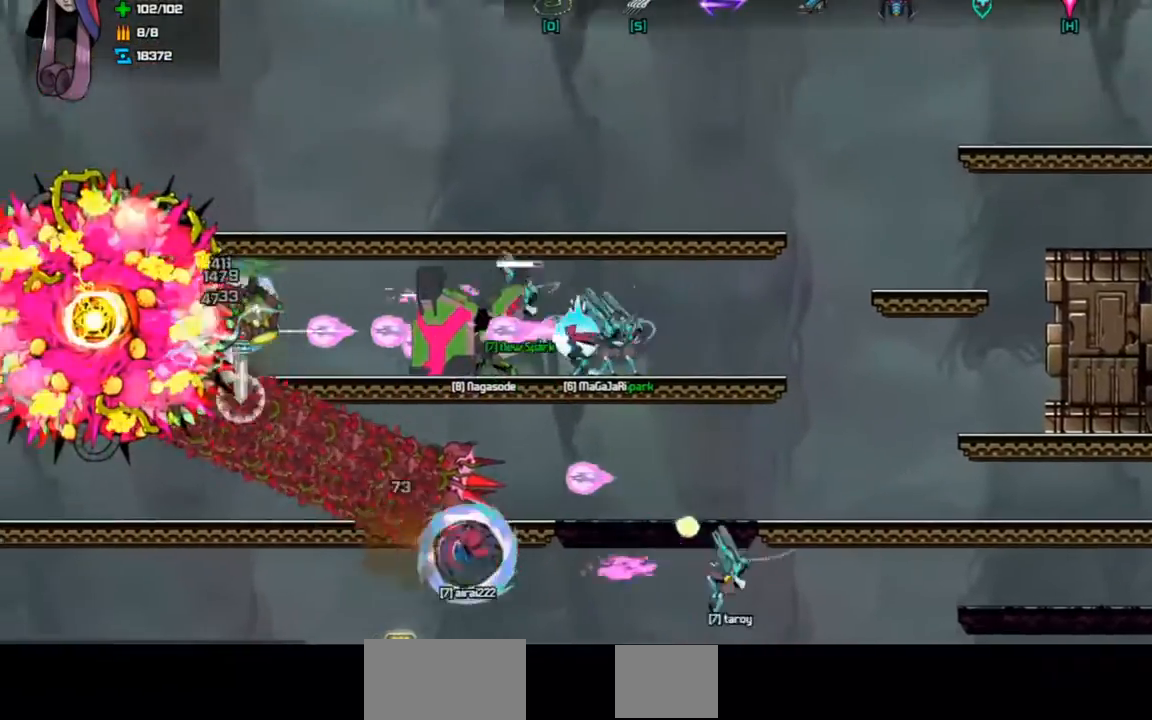
{"keys": ["right", "shift"], "events": [[33, "space", "down"], [67, "d", "down"], [167, "d", "up"], [200, "space", "up"], [300, "shift", "down"], [467, "left", "up"], [500, "right", "down"]]}
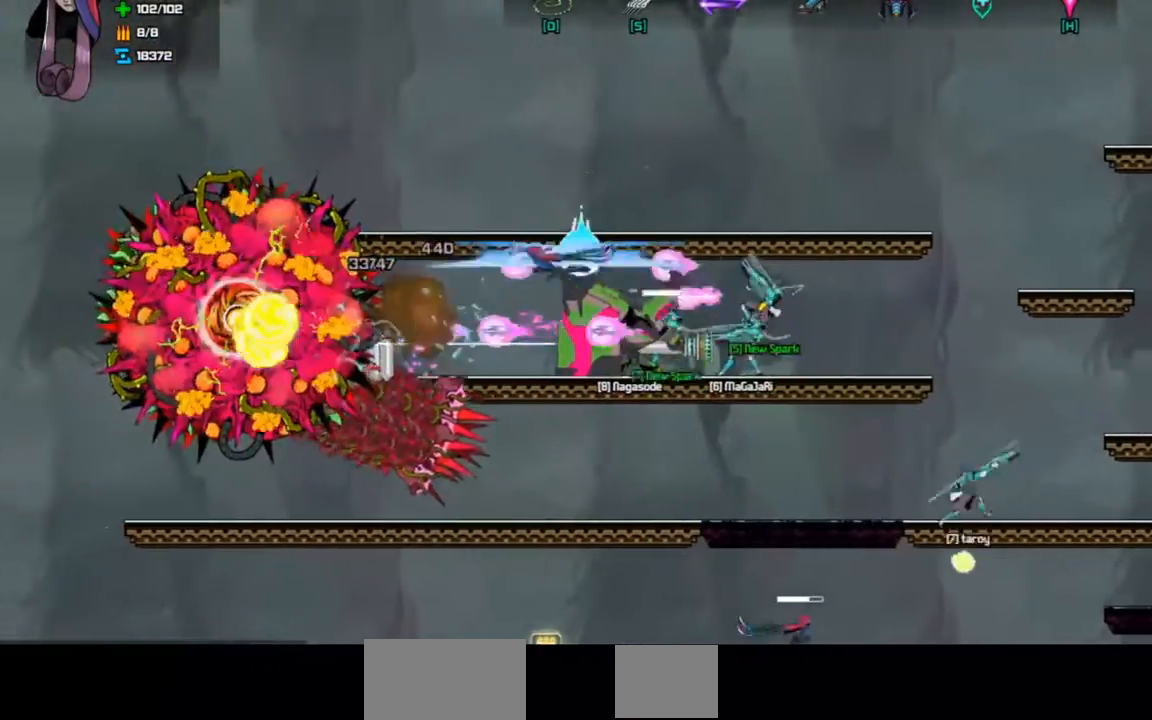
{"keys": ["left"], "events": [[333, "right", "up"], [367, "shift", "up"], [400, "left", "down"]]}
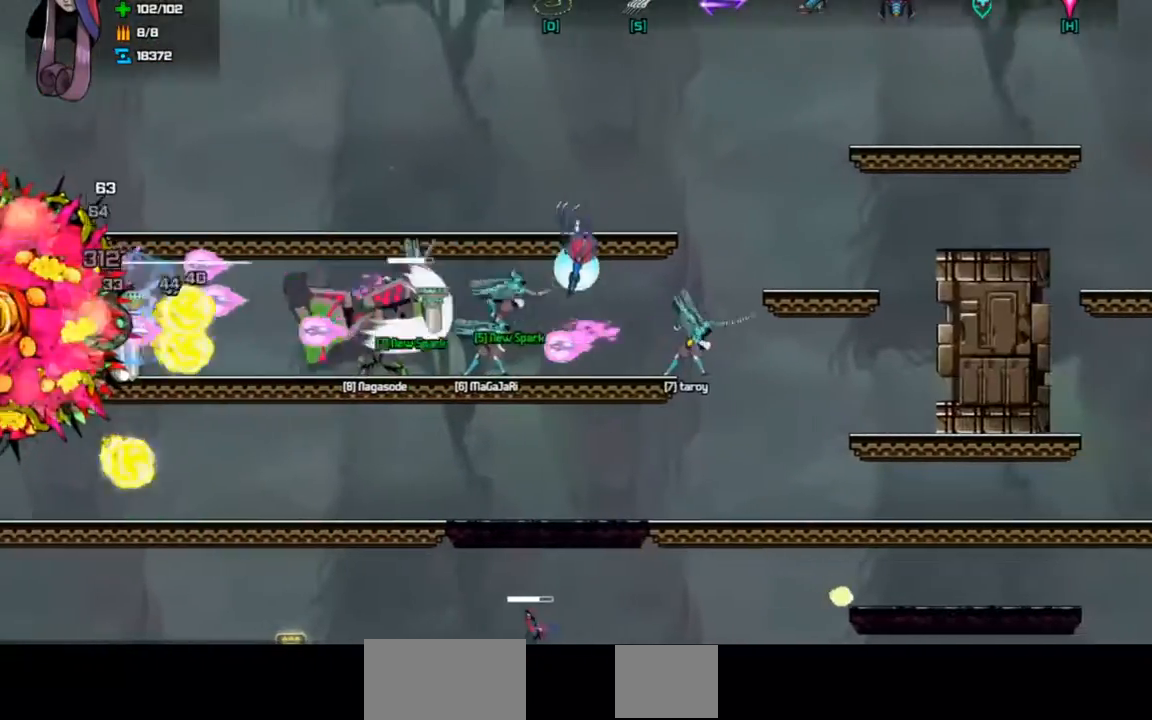
{"keys": ["d", "left", "space"], "events": [[367, "space", "down"], [400, "d", "down"]]}
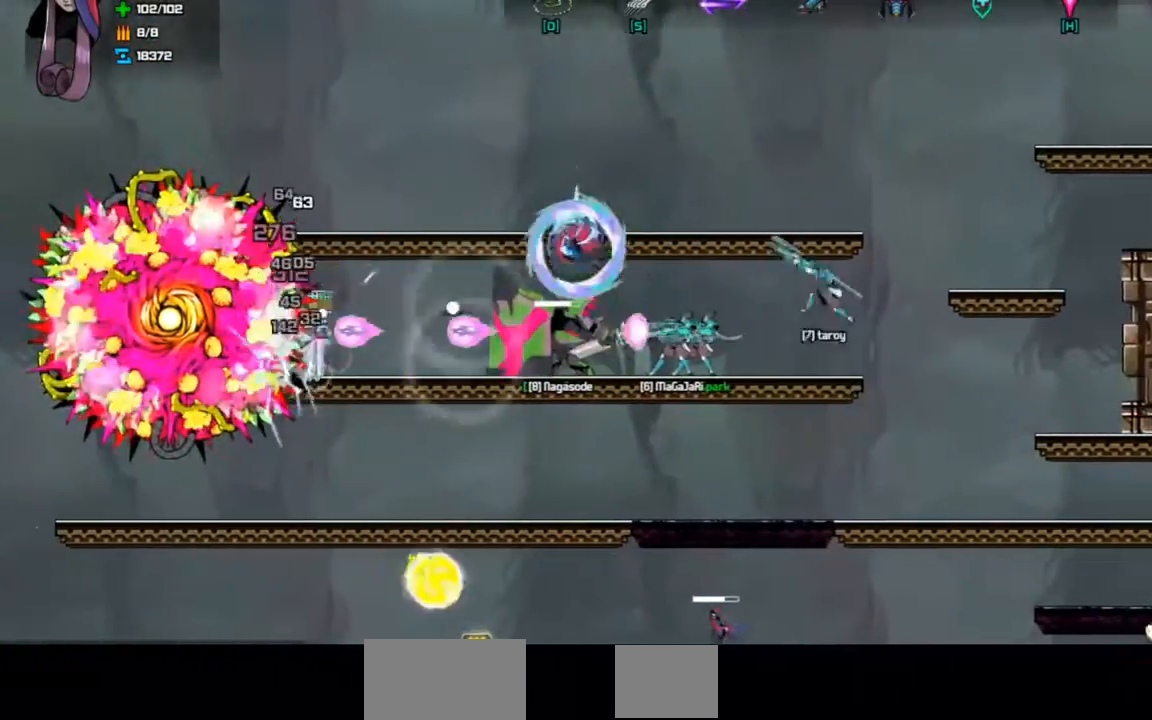
{"keys": [], "events": [[67, "d", "up"], [67, "space", "up"], [233, "left", "up"], [367, "right", "down"], [500, "right", "up"]]}
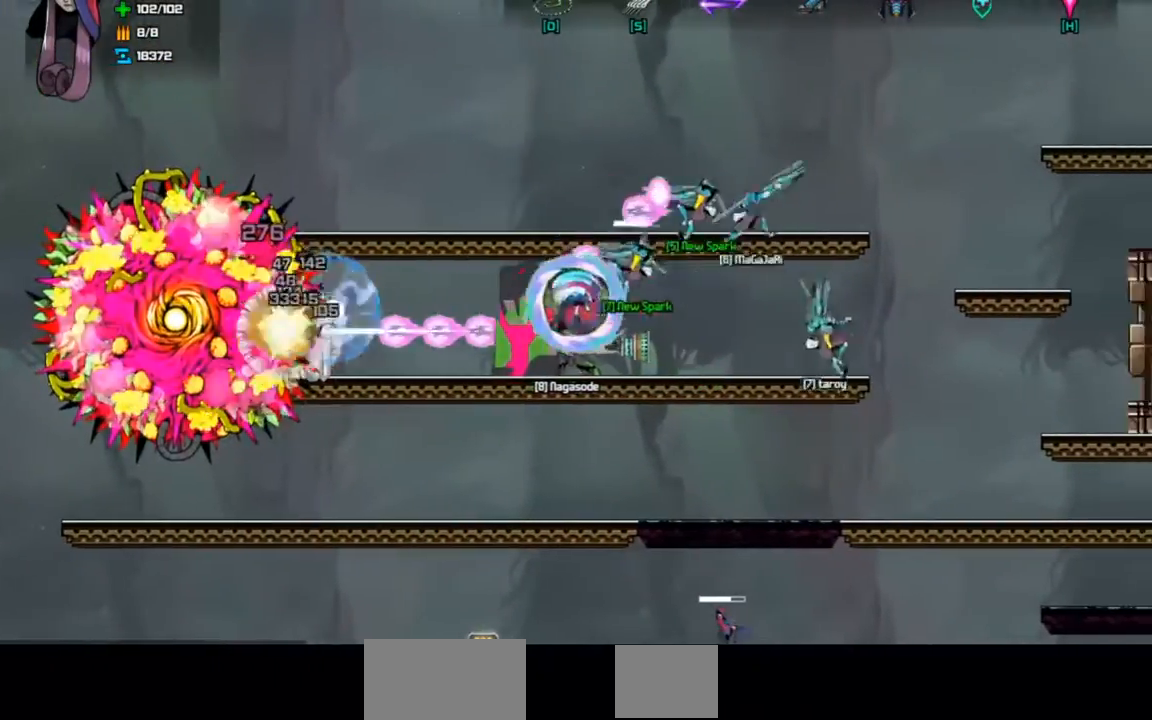
{"keys": ["right", "shift"], "events": [[100, "left", "down"], [200, "space", "down"], [233, "d", "down"], [367, "d", "up"], [367, "space", "up"], [400, "shift", "down"], [433, "left", "up"], [467, "right", "down"]]}
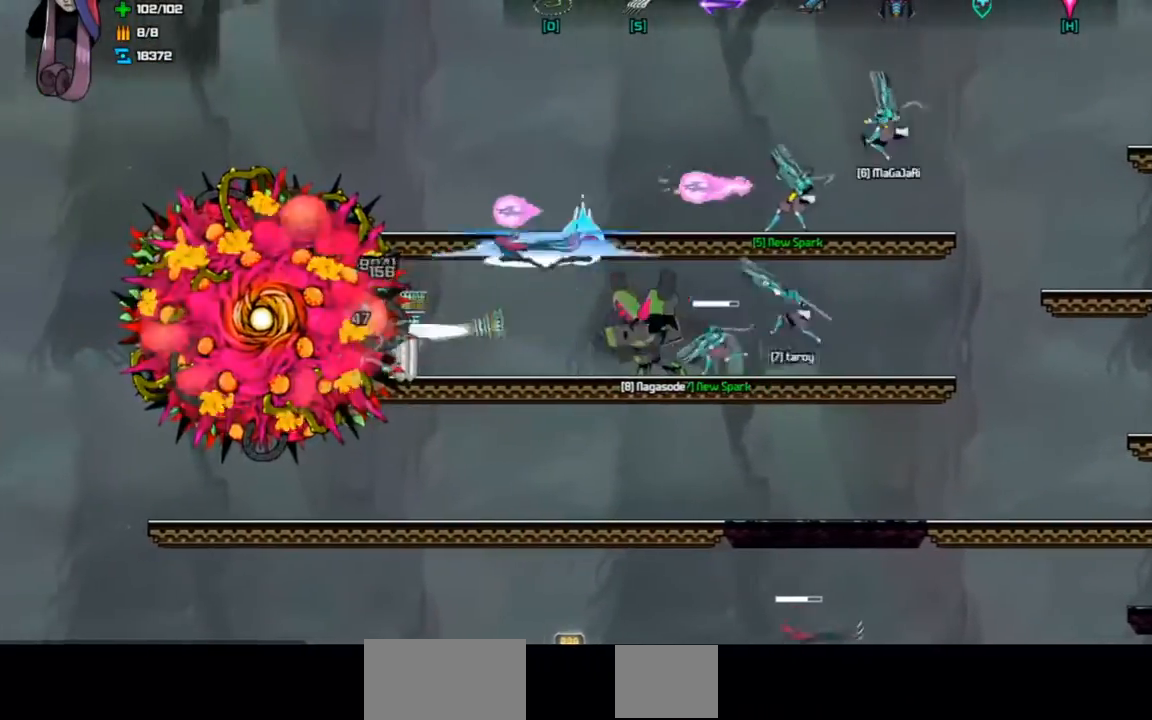
{"keys": ["left"], "events": [[300, "right", "up"], [367, "left", "down"], [433, "shift", "up"]]}
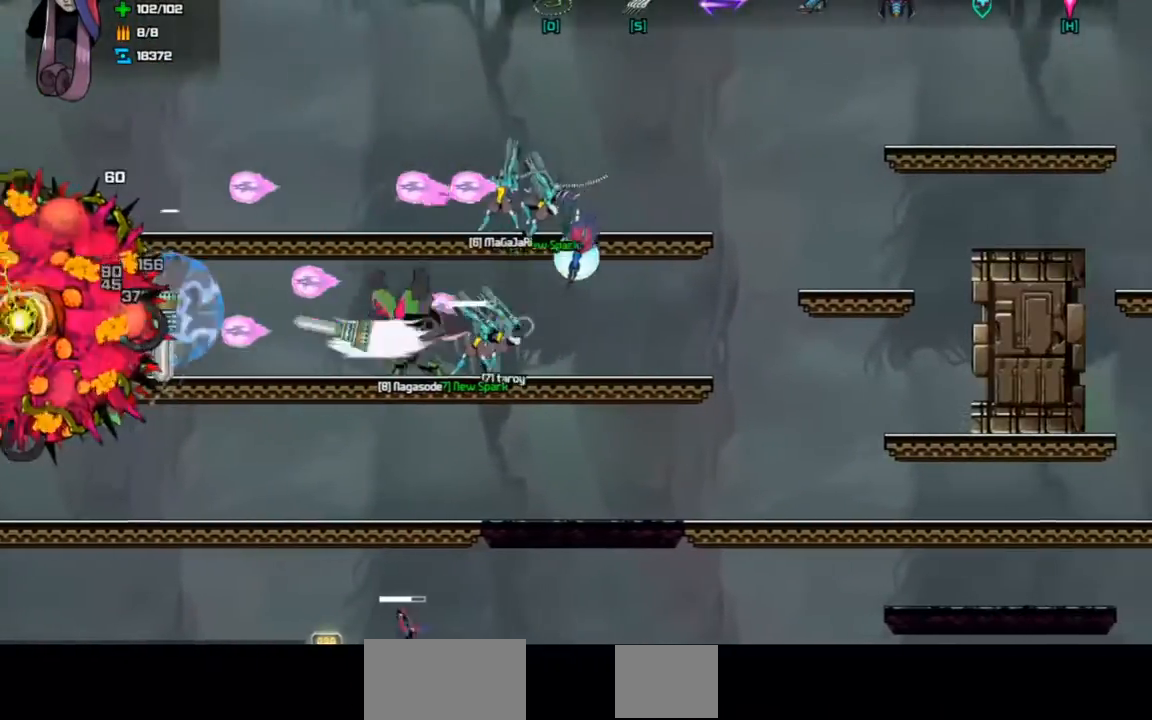
{"keys": ["d", "left", "space"], "events": [[400, "space", "down"], [433, "d", "down"]]}
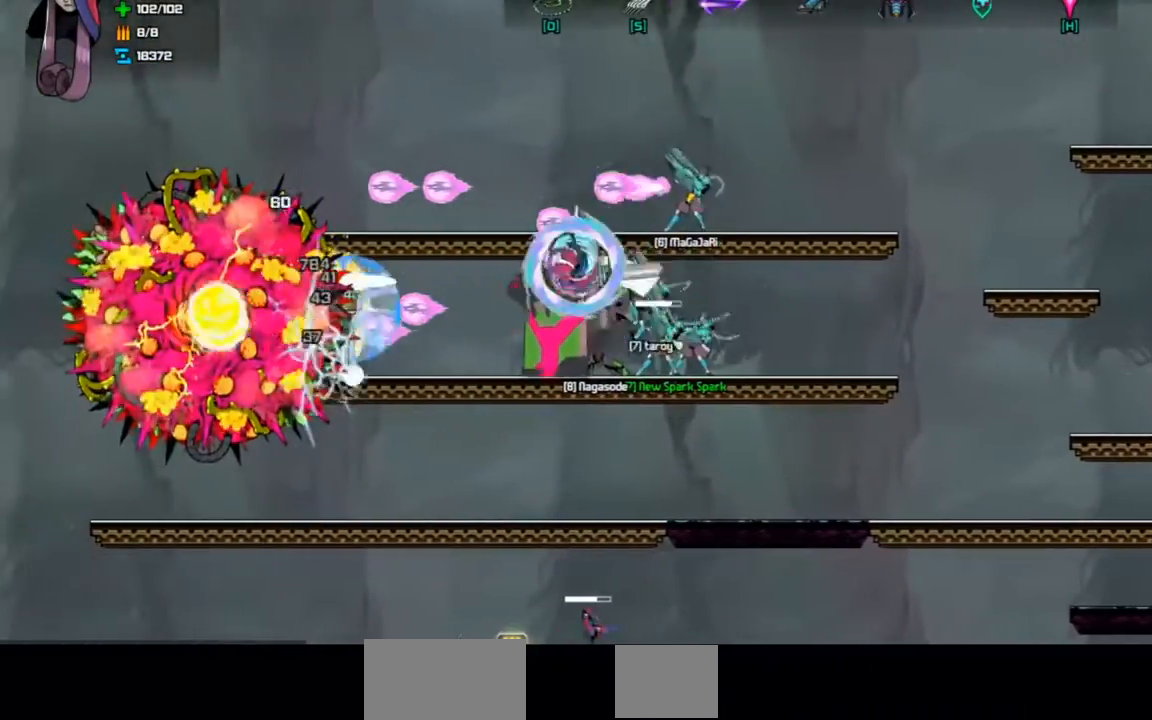
{"keys": ["right", "shift"], "events": [[33, "d", "up"], [33, "space", "up"], [133, "shift", "down"], [200, "left", "up"], [267, "right", "down"]]}
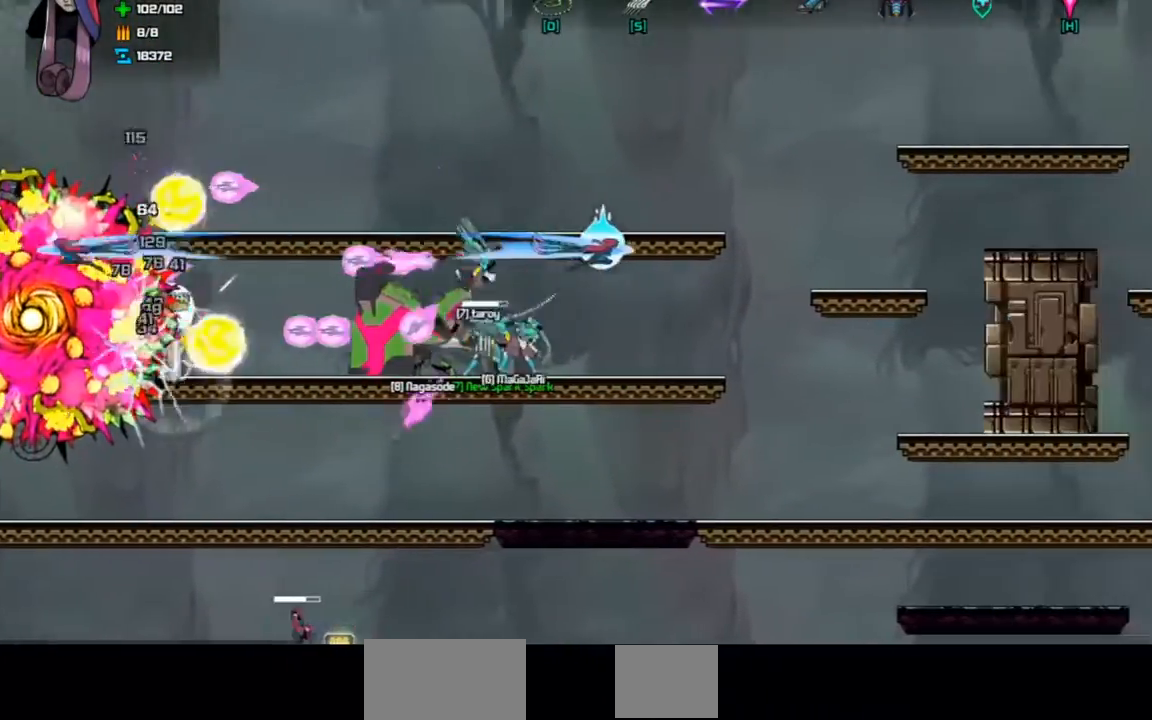
{"keys": [], "events": [[67, "right", "up"], [133, "left", "down"], [133, "shift", "up"], [333, "left", "up"]]}
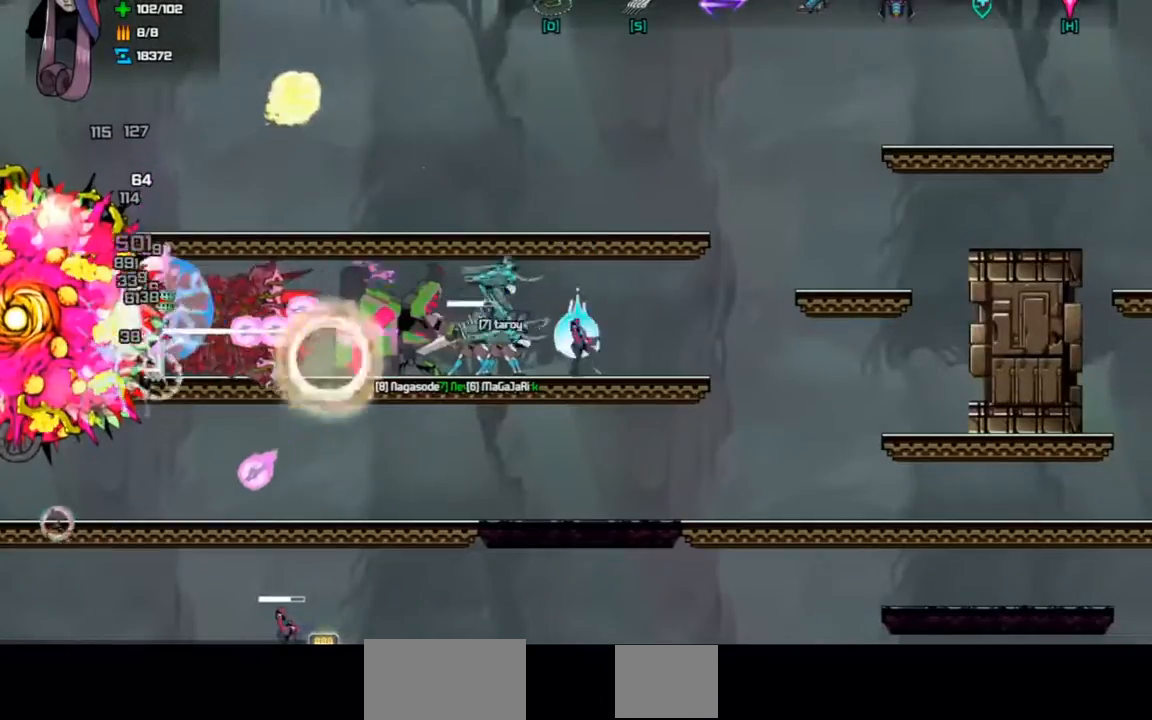
{"keys": ["right", "shift"], "events": [[133, "left", "down"], [200, "d", "down"], [200, "space", "down"], [300, "d", "up"], [300, "space", "up"], [367, "left", "up"], [367, "right", "down"], [367, "shift", "down"]]}
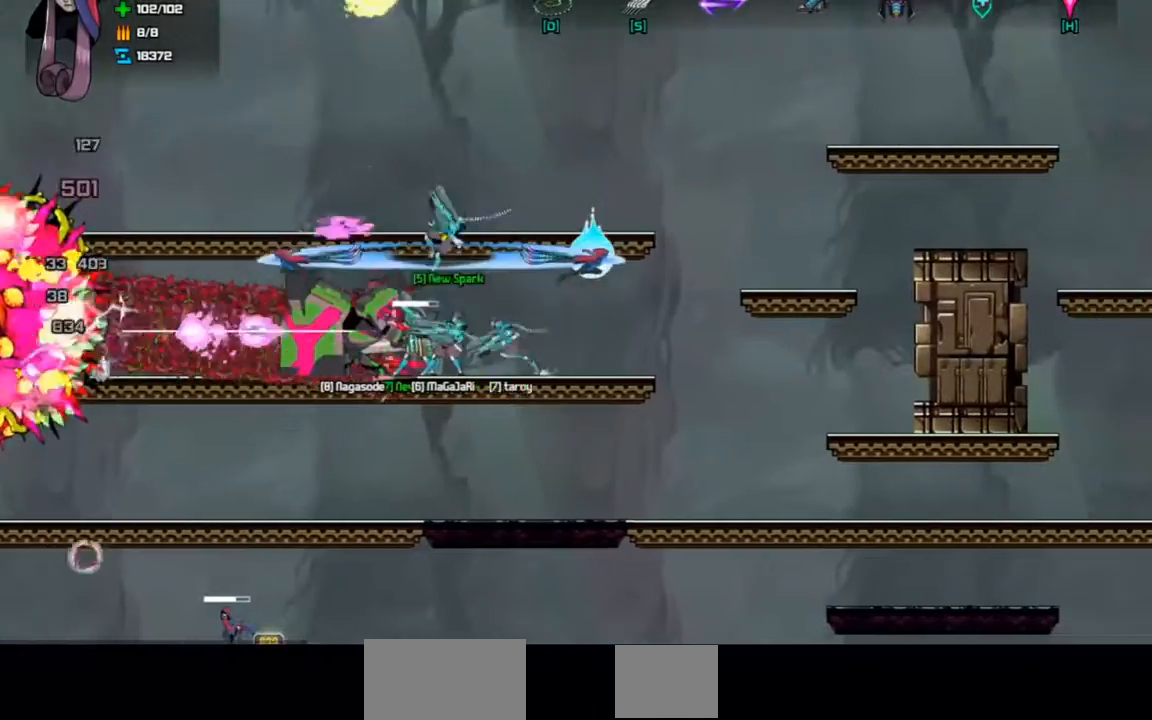
{"keys": [], "events": [[300, "right", "up"], [300, "shift", "up"], [333, "left", "down"], [500, "left", "up"]]}
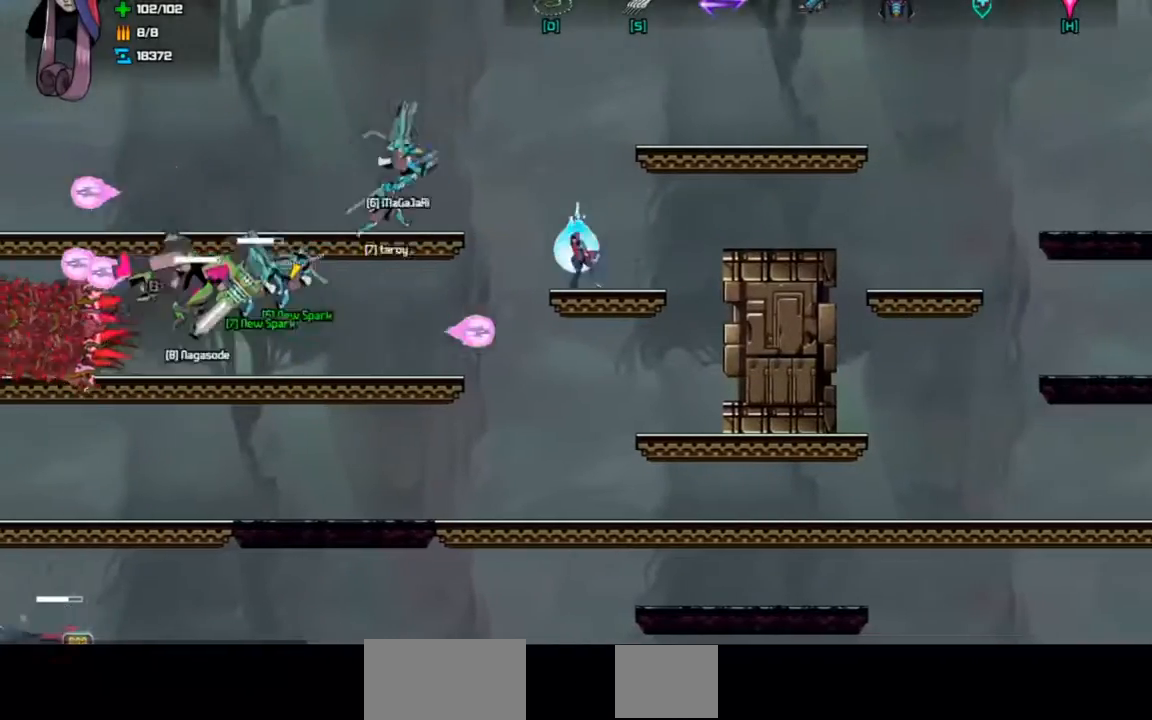
{"keys": ["left"], "events": [[67, "right", "down"], [267, "right", "up"], [333, "left", "down"]]}
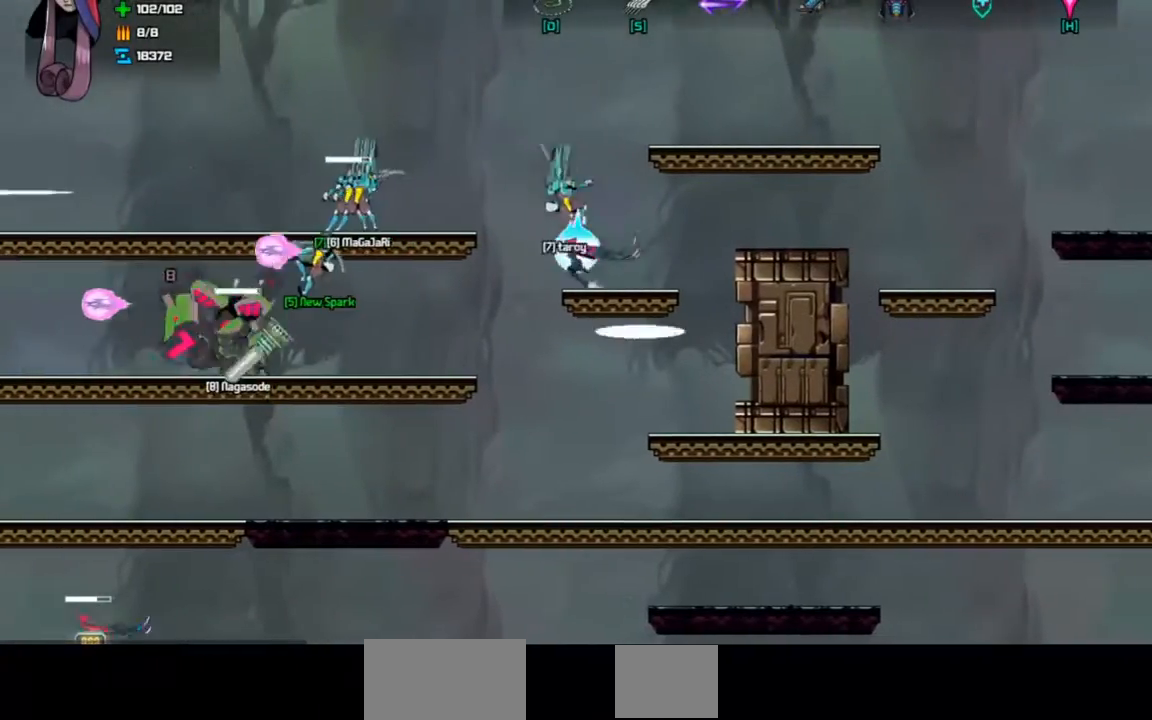
{"keys": ["left"], "events": [[33, "space", "down"], [133, "space", "up"]]}
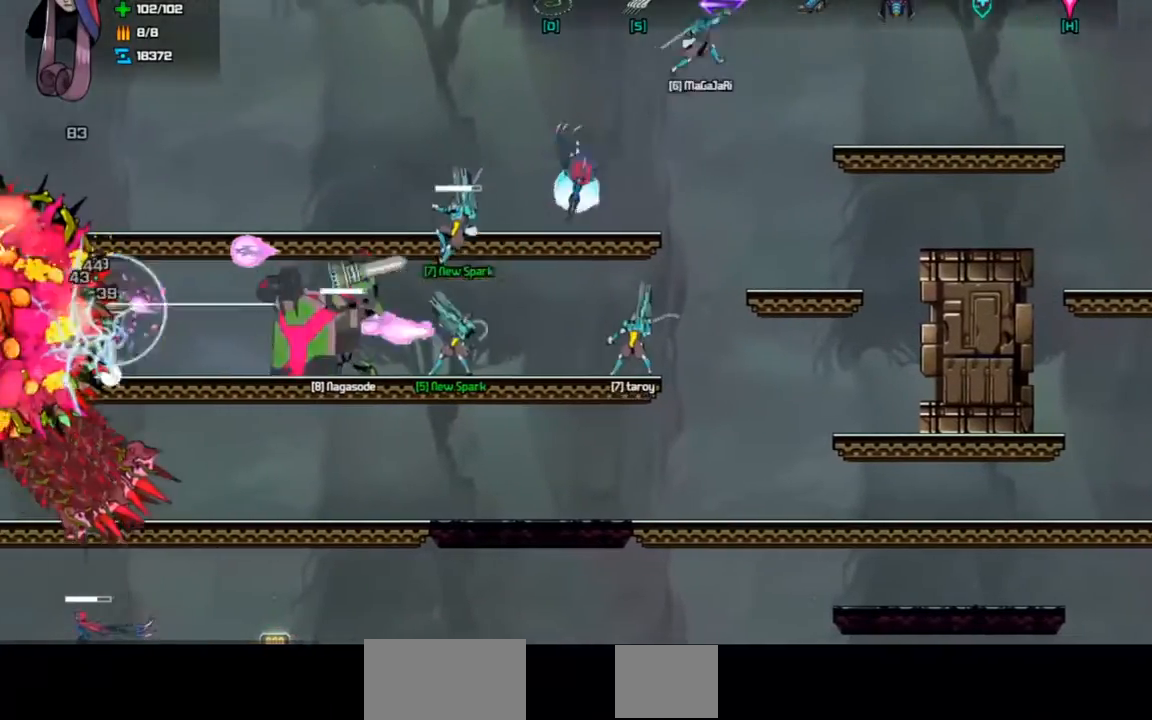
{"keys": ["left"], "events": []}
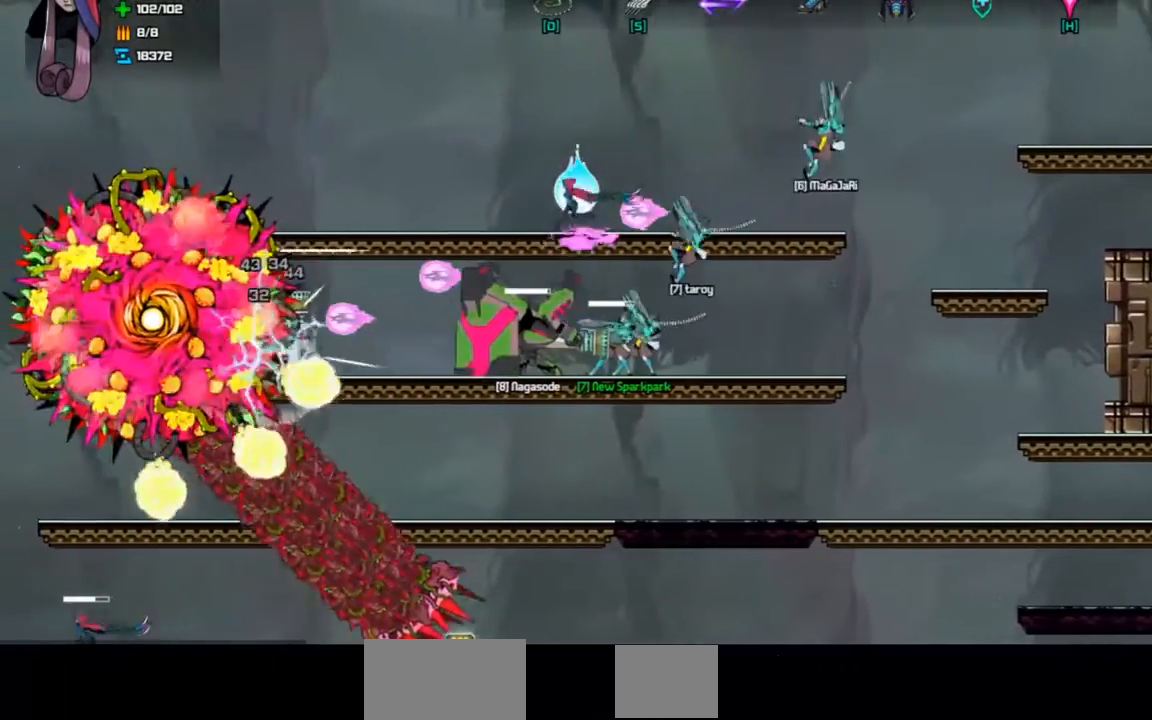
{"keys": [], "events": [[400, "left", "up"]]}
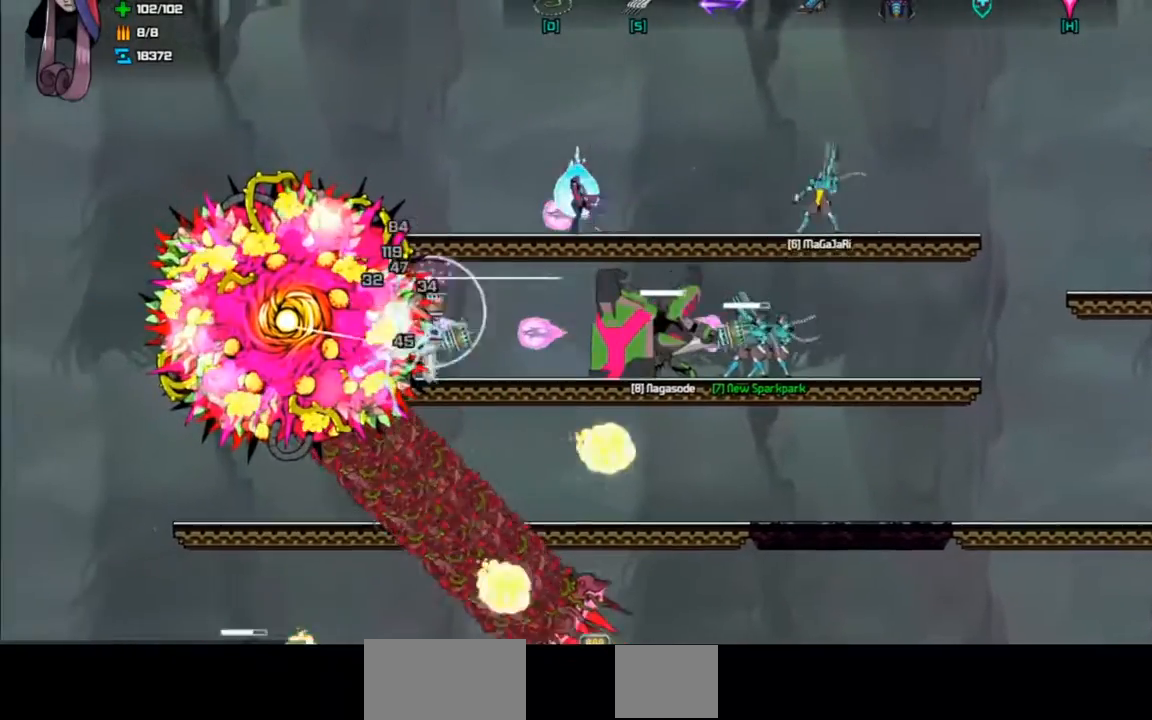
{"keys": [], "events": [[67, "left", "down"], [200, "left", "up"], [200, "space", "down"], [267, "d", "down"], [467, "space", "up"], [500, "d", "up"]]}
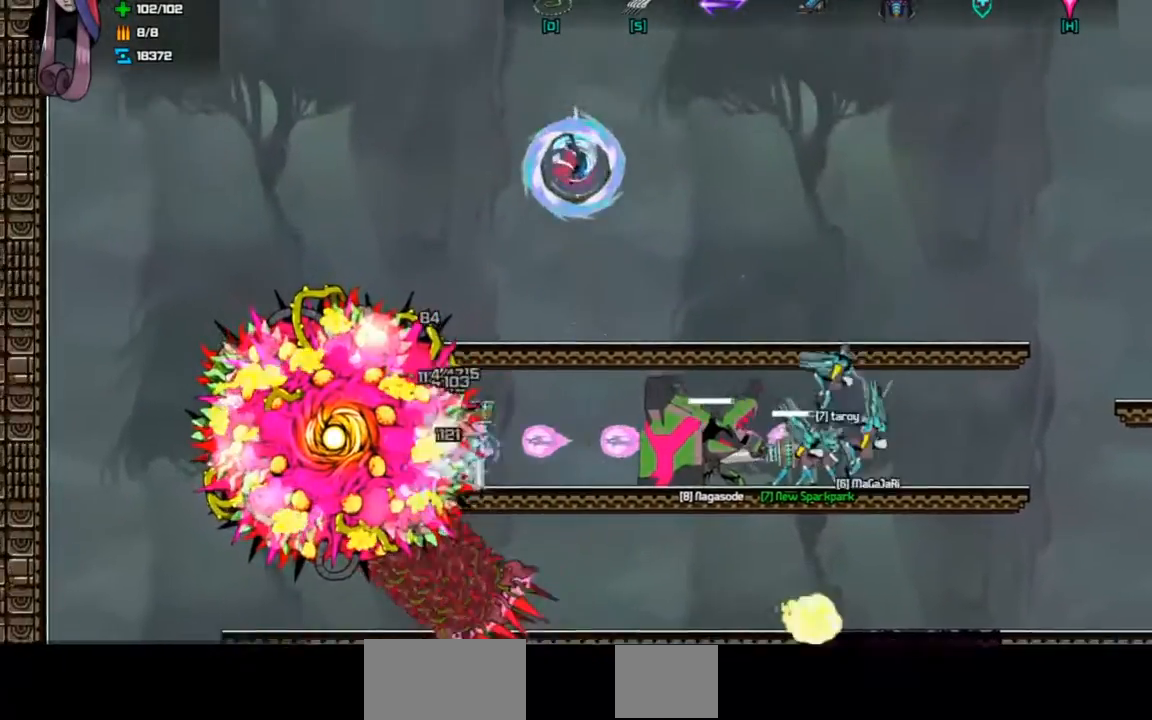
{"keys": ["left"], "events": [[167, "right", "down"], [333, "right", "up"], [433, "left", "down"]]}
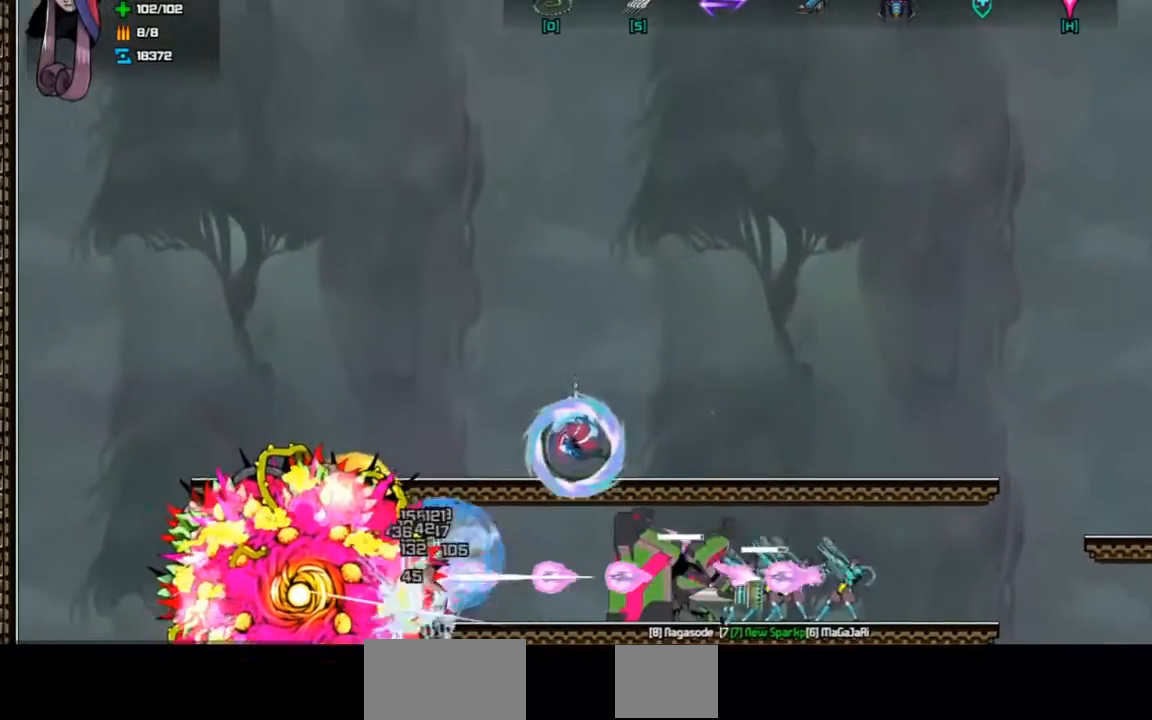
{"keys": ["right"], "events": [[233, "left", "up"], [300, "right", "down"], [367, "right", "up"], [500, "right", "down"]]}
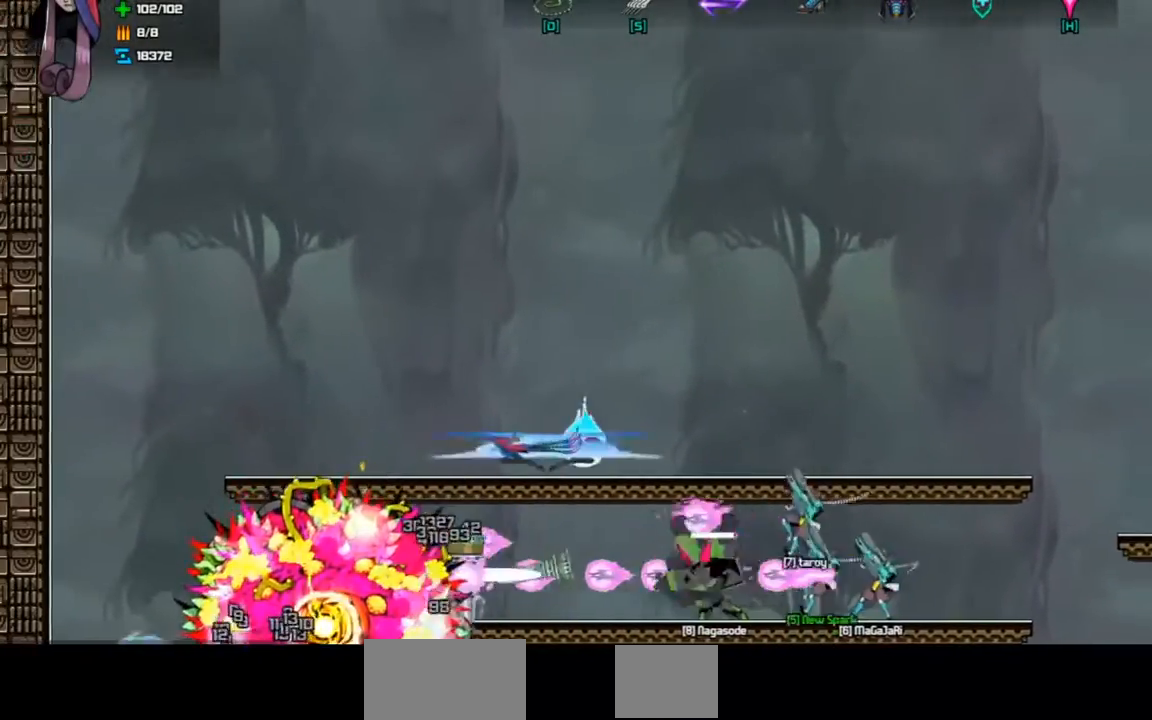
{"keys": ["left"], "events": [[400, "right", "up"], [433, "left", "down"]]}
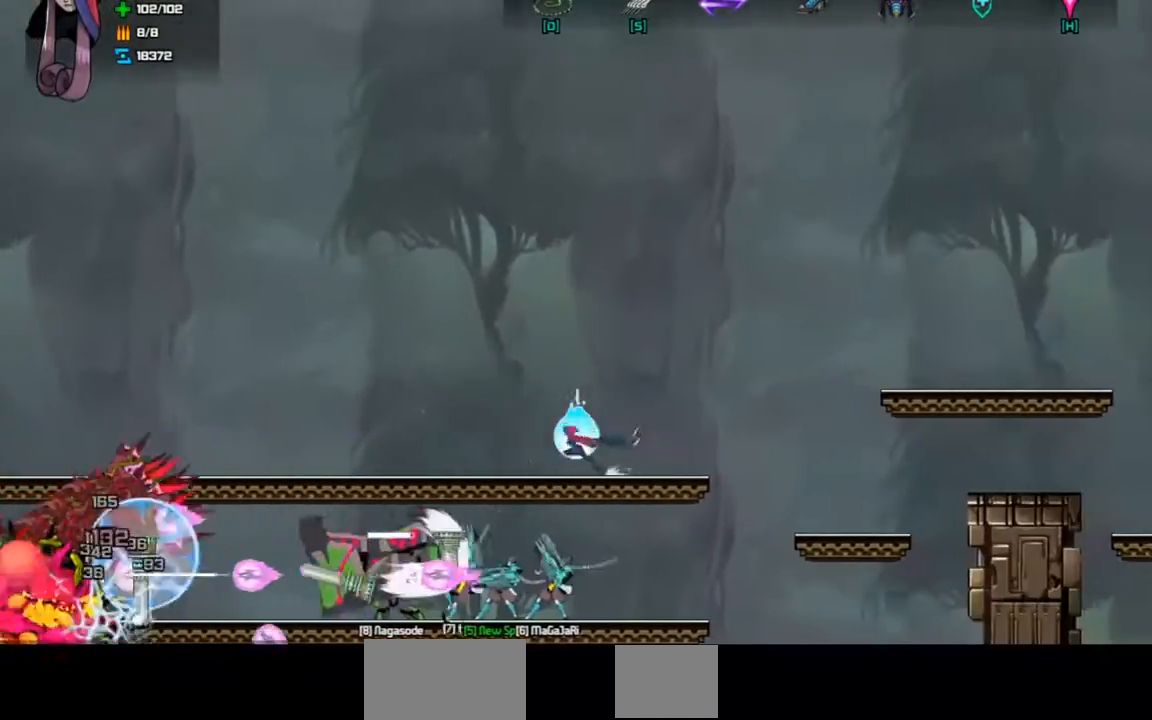
{"keys": [], "events": [[67, "down", "down"], [67, "left", "up"], [233, "space", "down"], [300, "space", "up"], [333, "down", "up"]]}
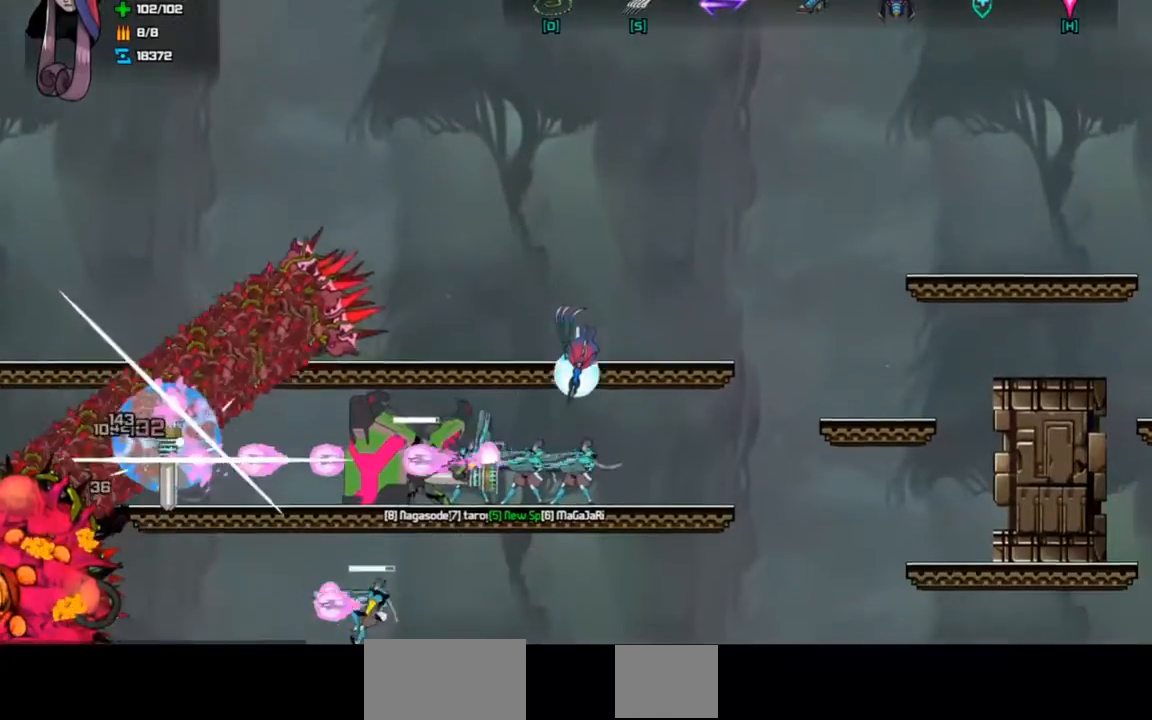
{"keys": [], "events": [[333, "down", "down"], [400, "space", "down"], [500, "down", "up"], [500, "space", "up"]]}
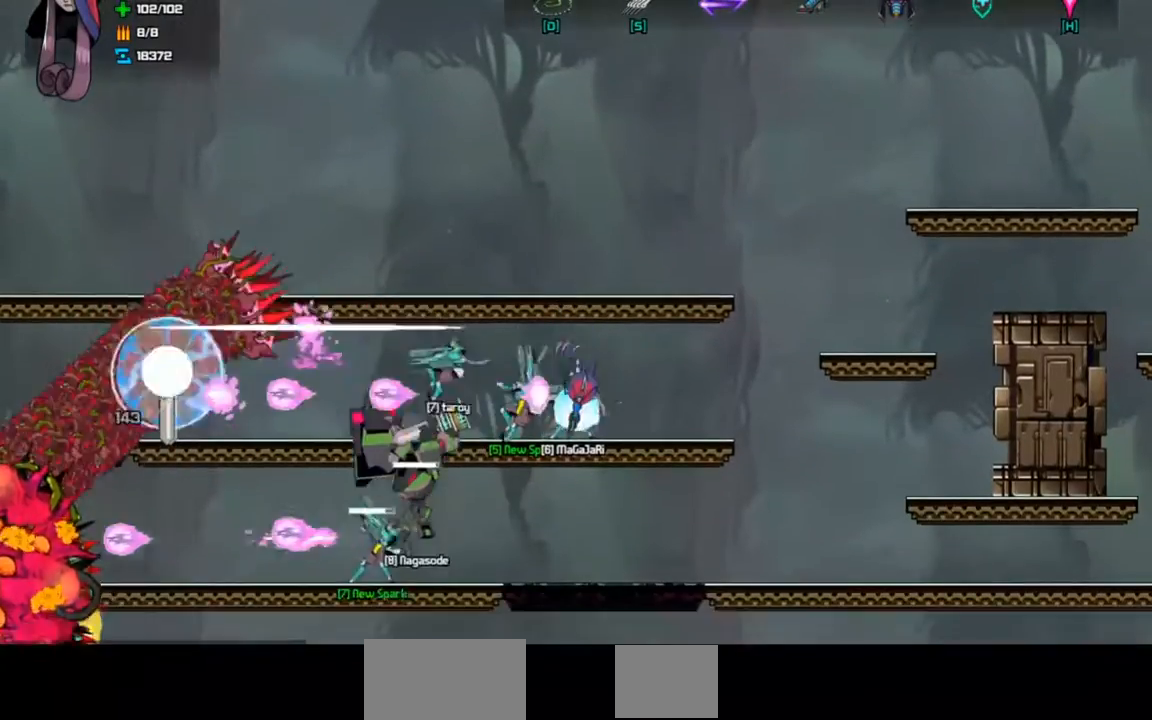
{"keys": ["left"], "events": [[100, "left", "down"]]}
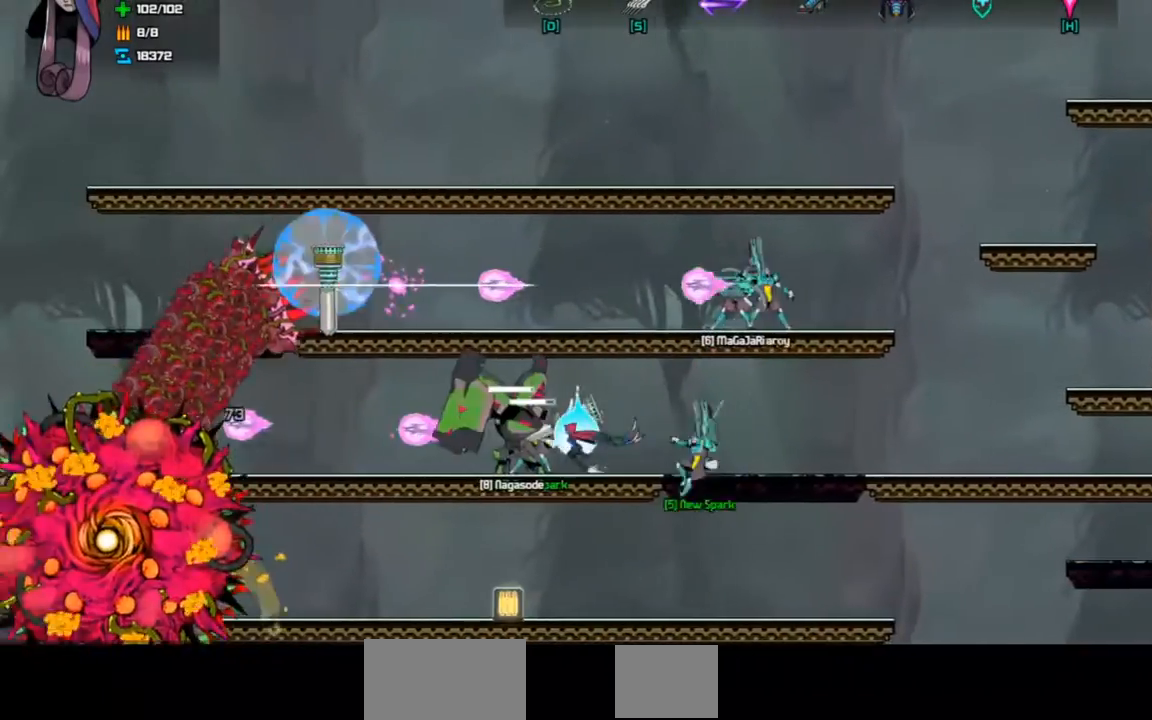
{"keys": [], "events": [[67, "left", "up"], [267, "down", "down"], [367, "space", "down"], [433, "space", "up"], [467, "down", "up"]]}
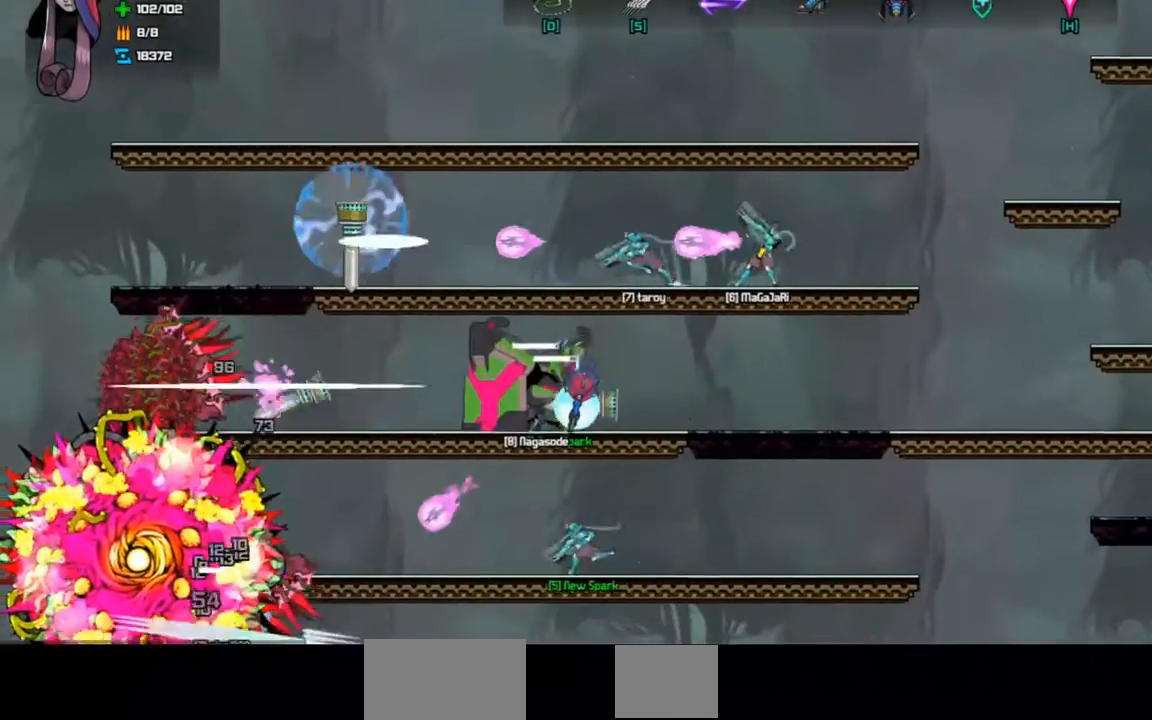
{"keys": ["left"], "events": [[233, "right", "down"], [467, "right", "up"], [500, "left", "down"]]}
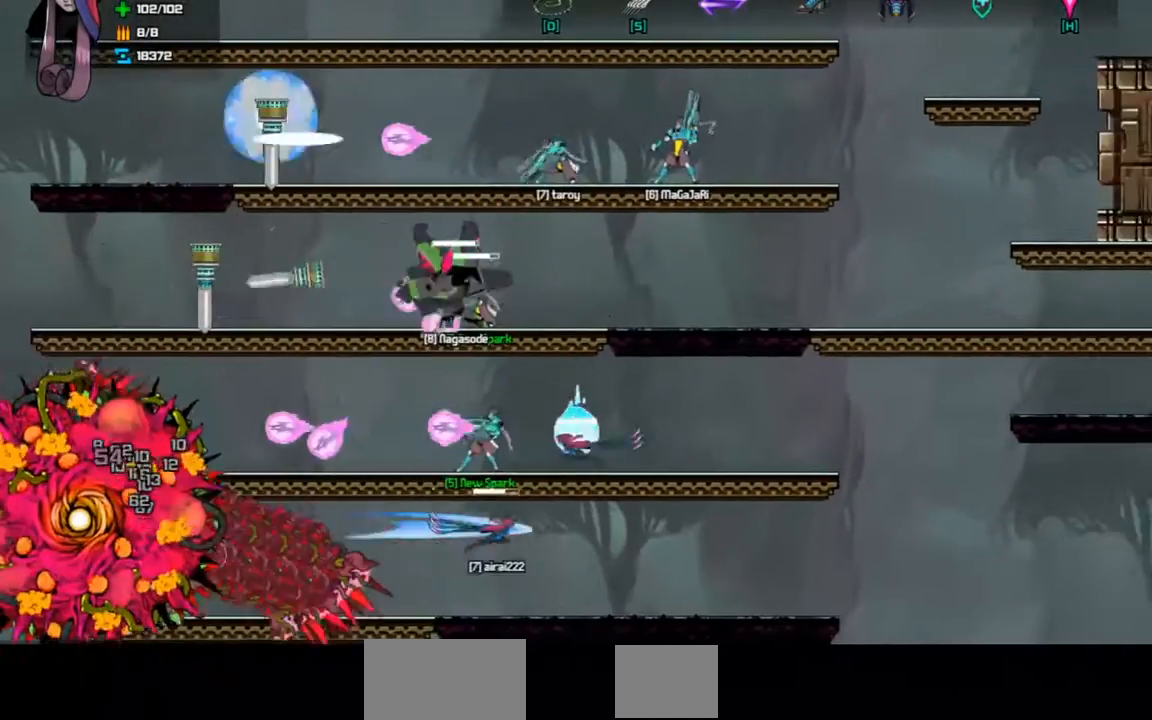
{"keys": ["left"], "events": [[67, "s", "down"], [133, "left", "up"], [133, "s", "up"], [267, "left", "down"]]}
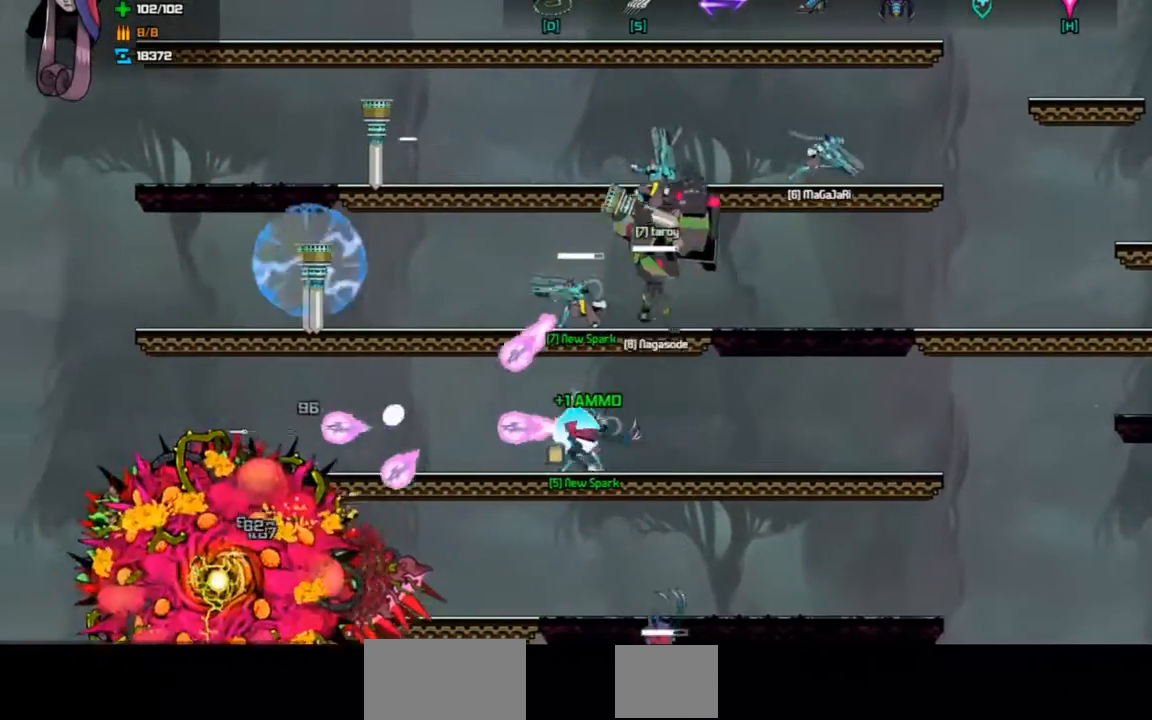
{"keys": ["right"], "events": [[133, "left", "up"], [200, "right", "down"]]}
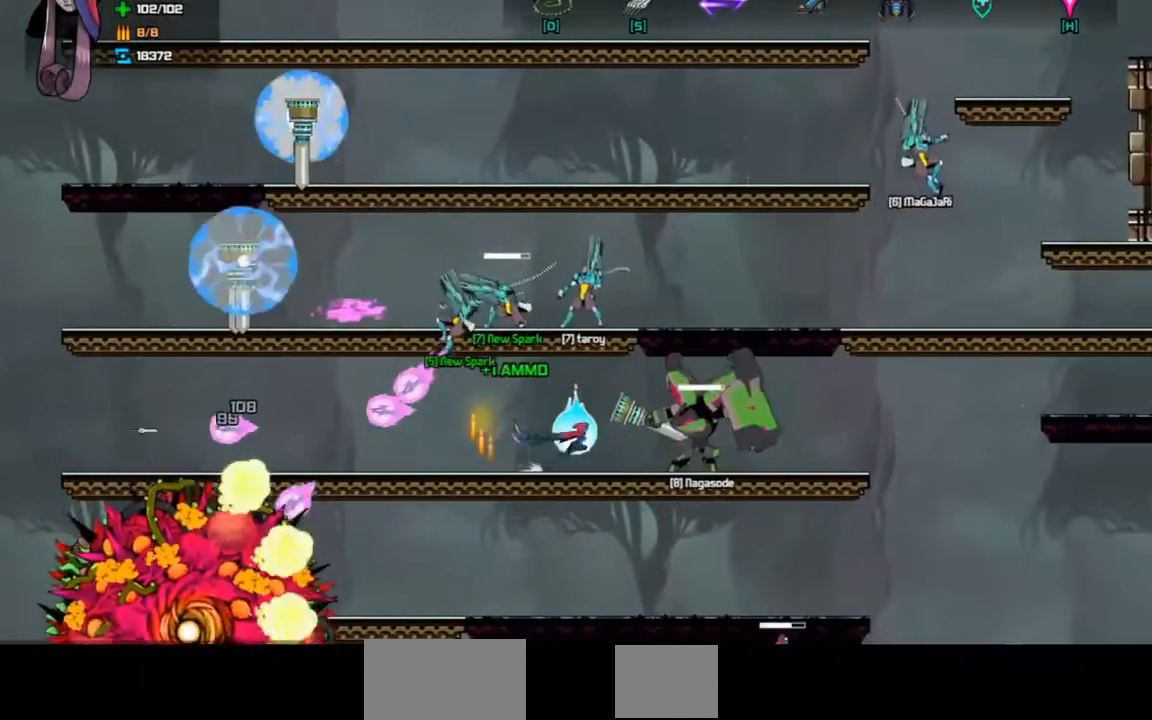
{"keys": ["right"], "events": [[133, "right", "up"], [233, "left", "down"], [400, "left", "up"], [433, "right", "down"]]}
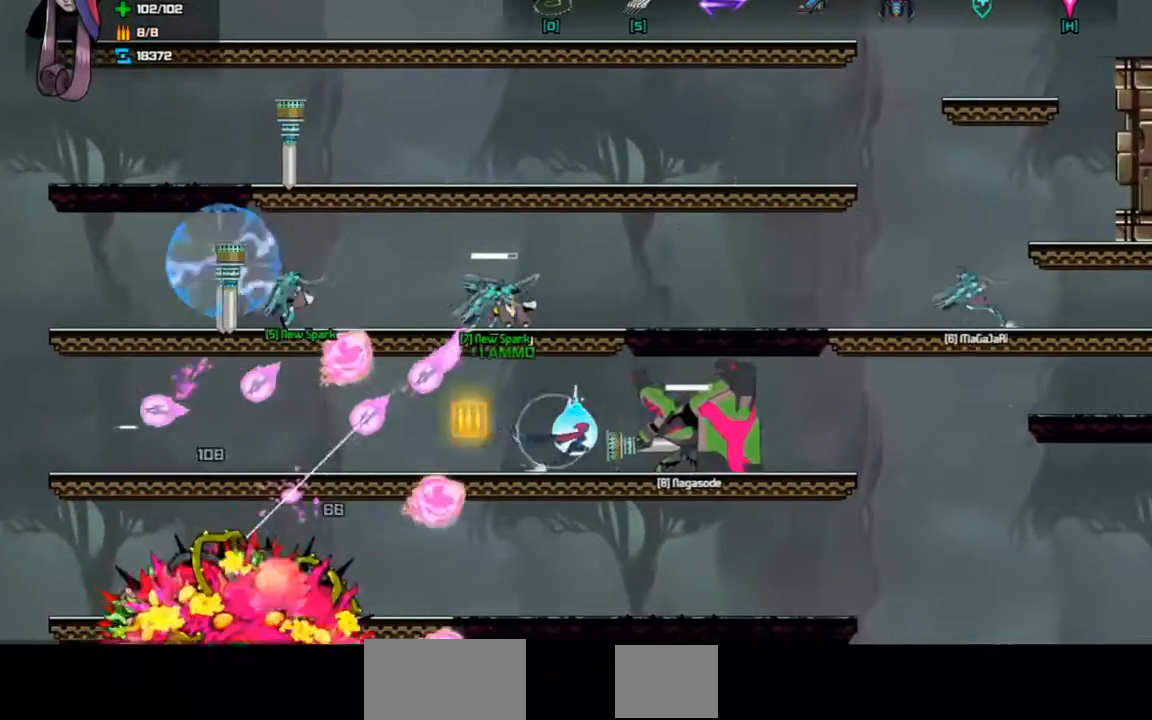
{"keys": ["right"], "events": []}
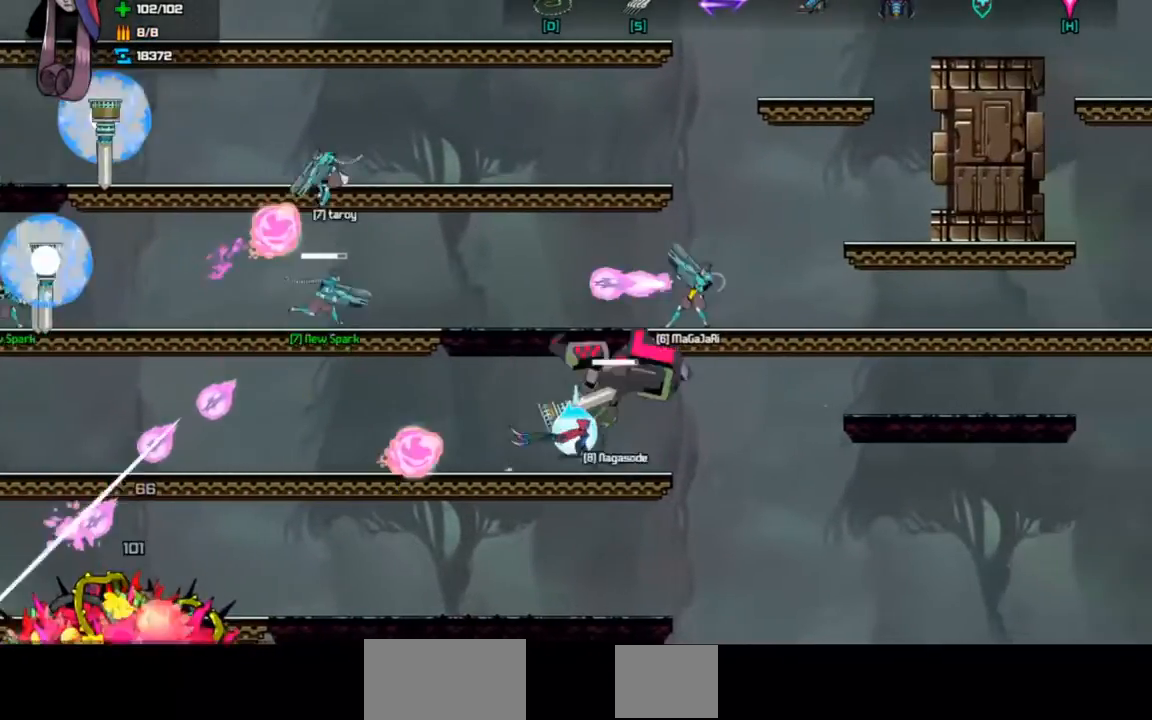
{"keys": ["right"], "events": []}